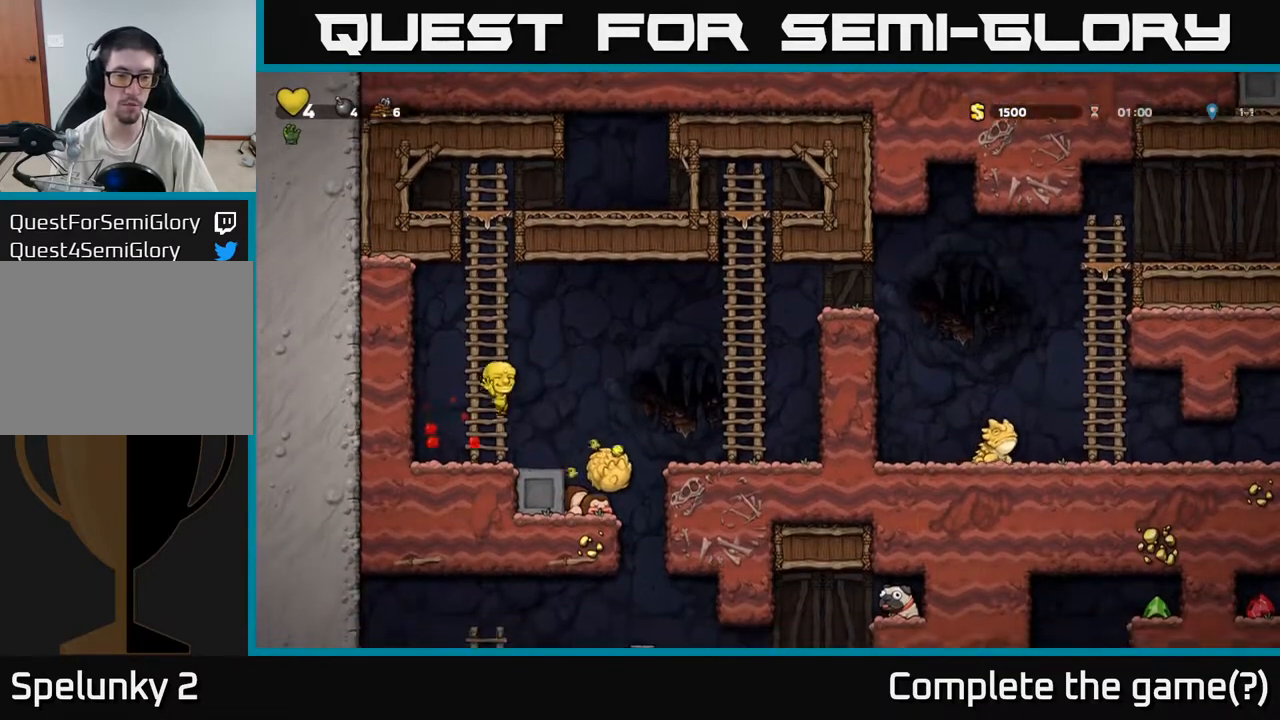
Gameplay with a controller (Xbox layout); each line is a JSON object with the inputs held at the frame after it. "events" lists button and stick changes between this image and that frame as [ms after this image, input, new state], when the widget could be followed in between. Not read: right_stick.
{"buttons": [], "left_stick": "center", "events": [[117, "left_stick", "right"], [233, "left_stick", "center"]]}
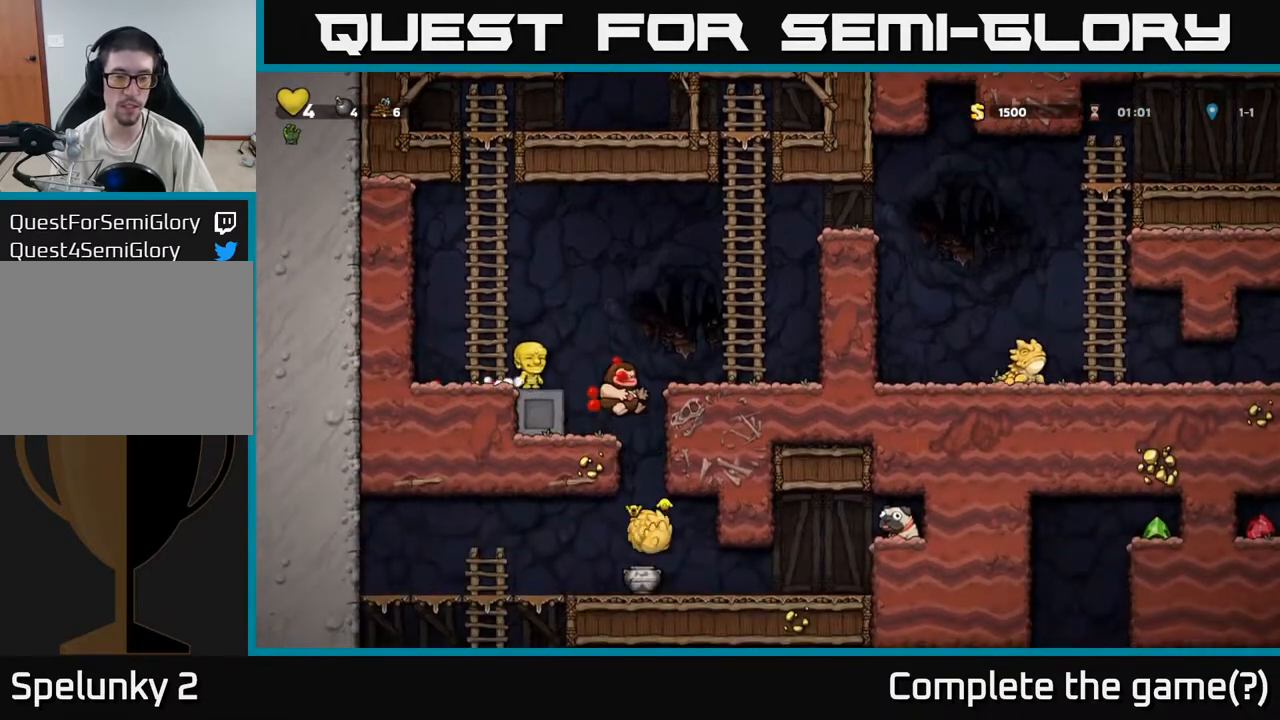
{"buttons": [], "left_stick": "right", "events": [[383, "left_stick", "right"]]}
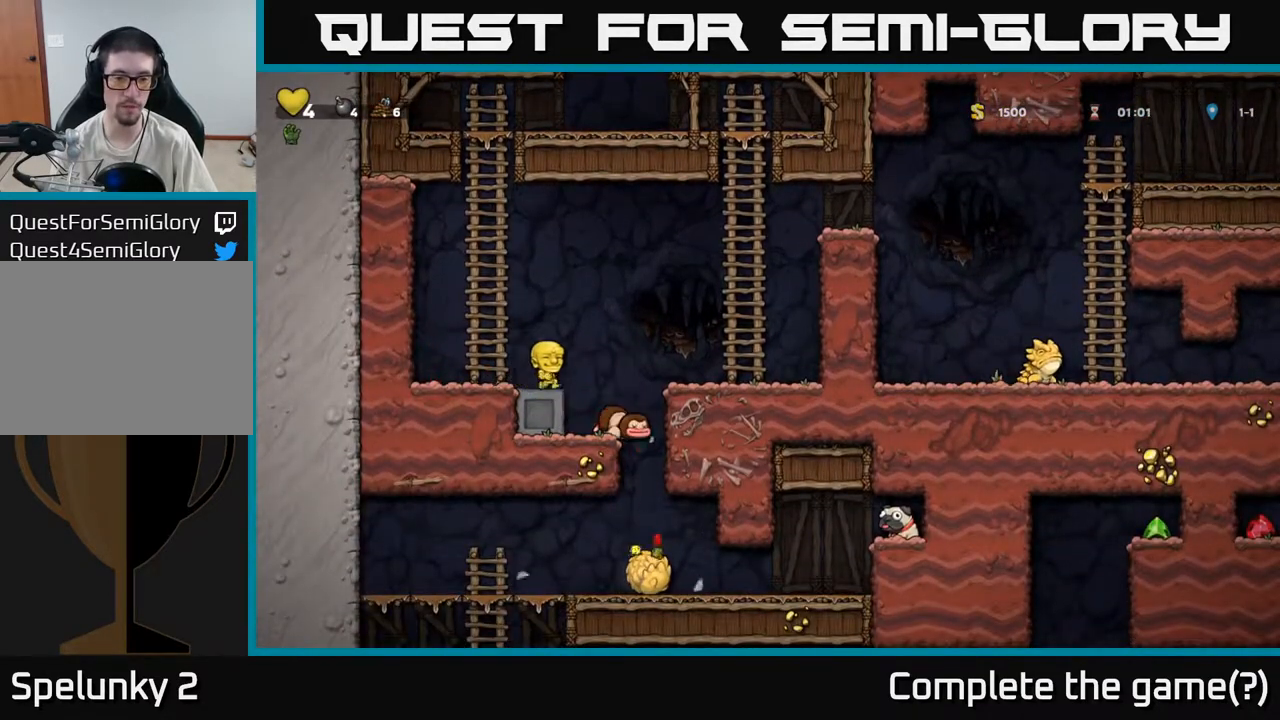
{"buttons": [], "left_stick": "center", "events": [[117, "left_stick", "center"]]}
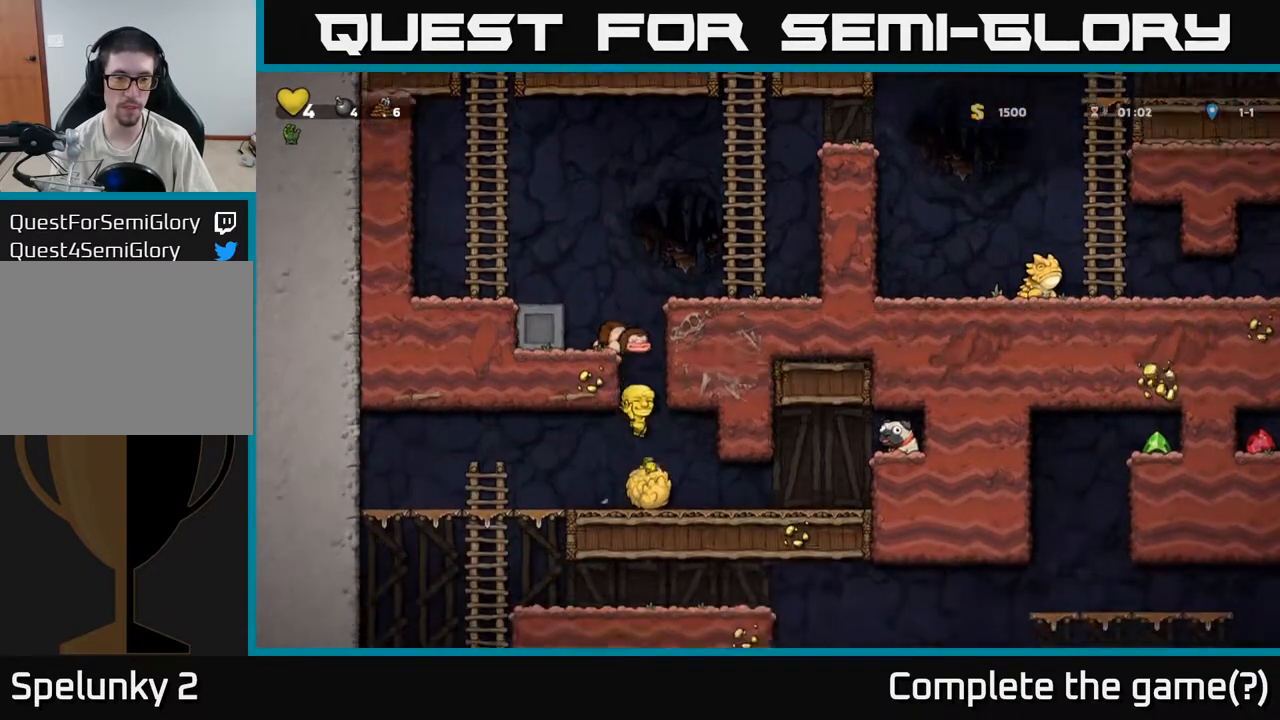
{"buttons": [], "left_stick": "left", "events": [[267, "left_stick", "down-right"], [317, "left_stick", "down"], [367, "X", "down"], [450, "left_stick", "left"], [483, "X", "up"]]}
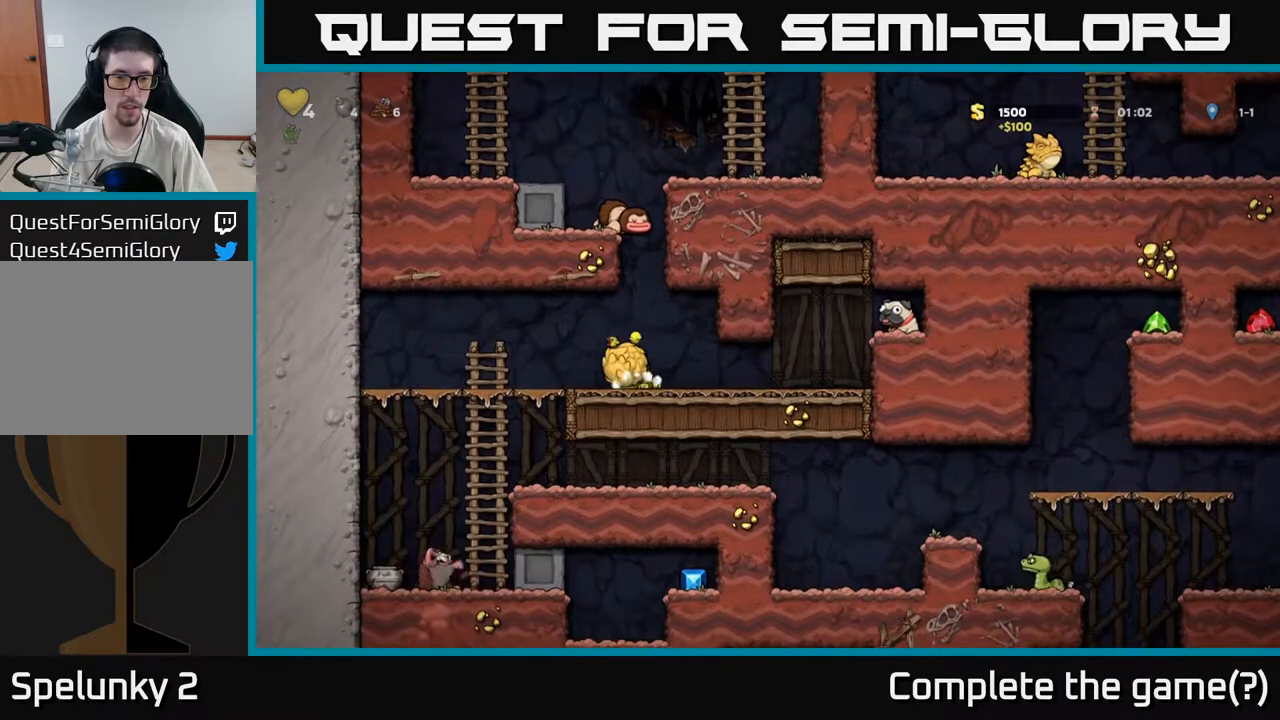
{"buttons": [], "left_stick": "center", "events": [[117, "left_stick", "center"], [133, "X", "down"], [183, "X", "up"]]}
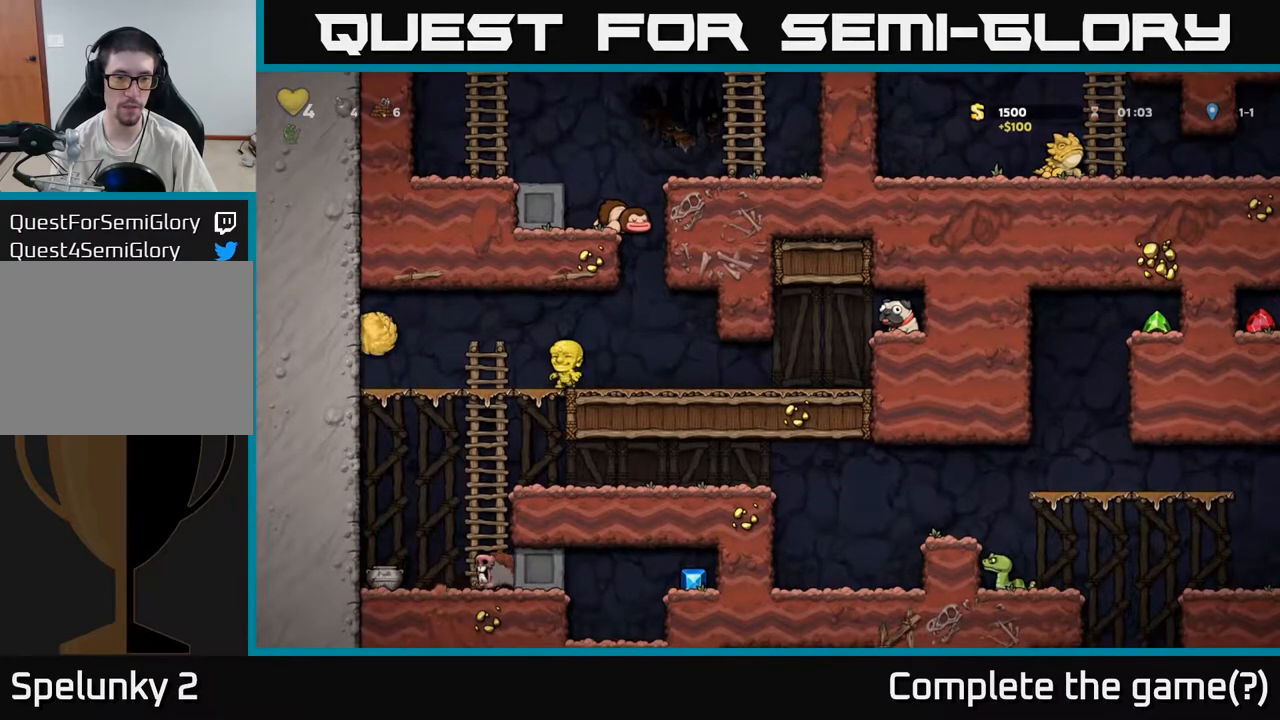
{"buttons": [], "left_stick": "left", "events": [[200, "left_stick", "left"], [300, "A", "down"], [433, "A", "up"]]}
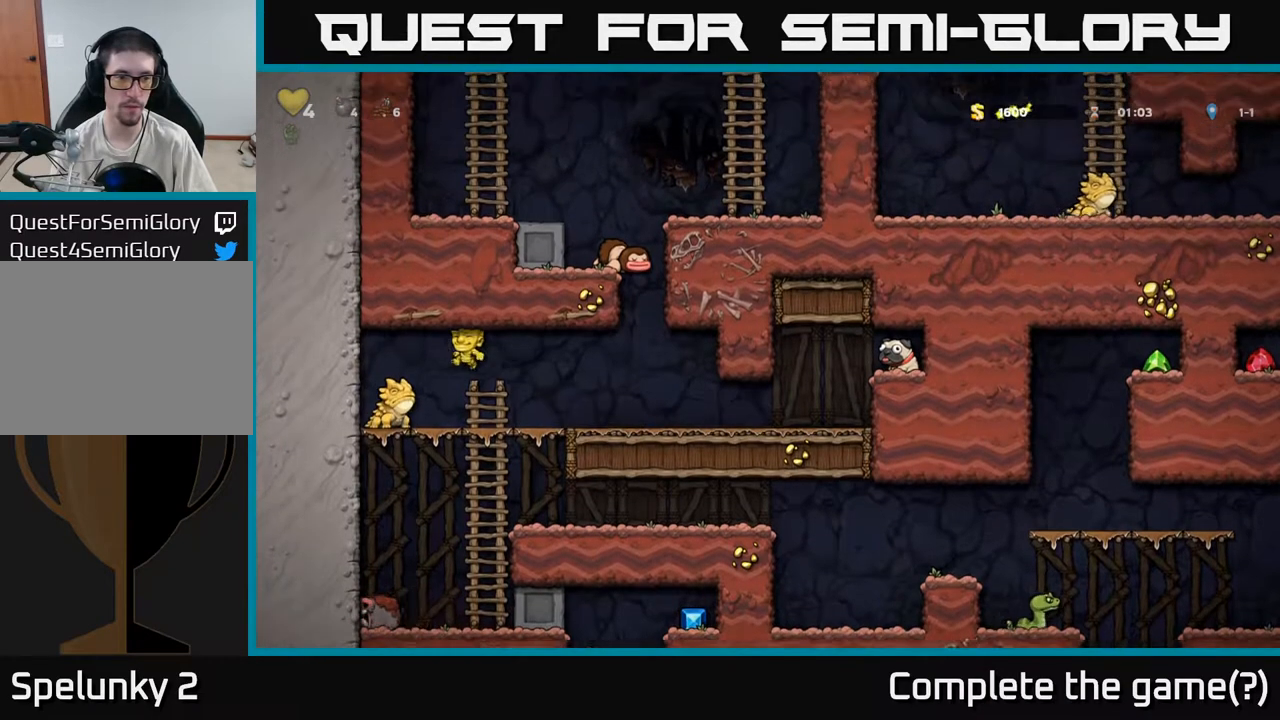
{"buttons": [], "left_stick": "right", "events": [[133, "left_stick", "center"], [400, "left_stick", "right"]]}
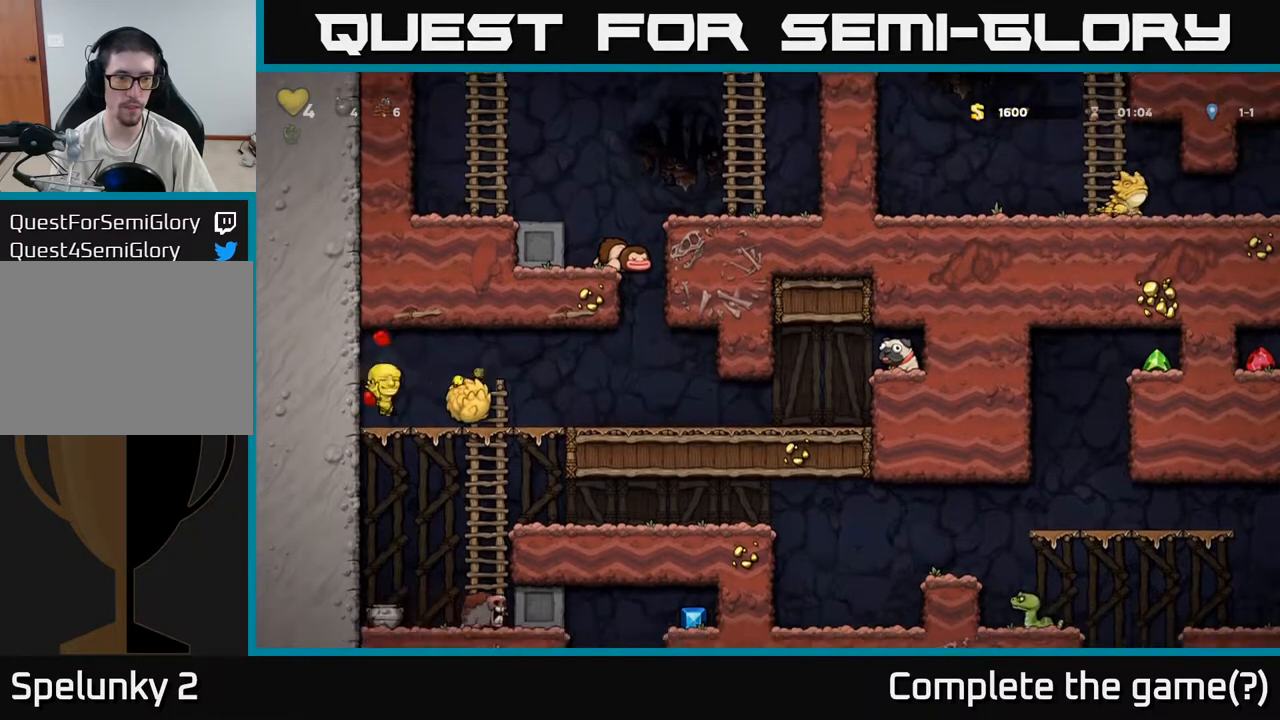
{"buttons": ["X"], "left_stick": "down", "events": [[50, "left_stick", "center"], [333, "left_stick", "right"], [483, "left_stick", "down"], [500, "X", "down"]]}
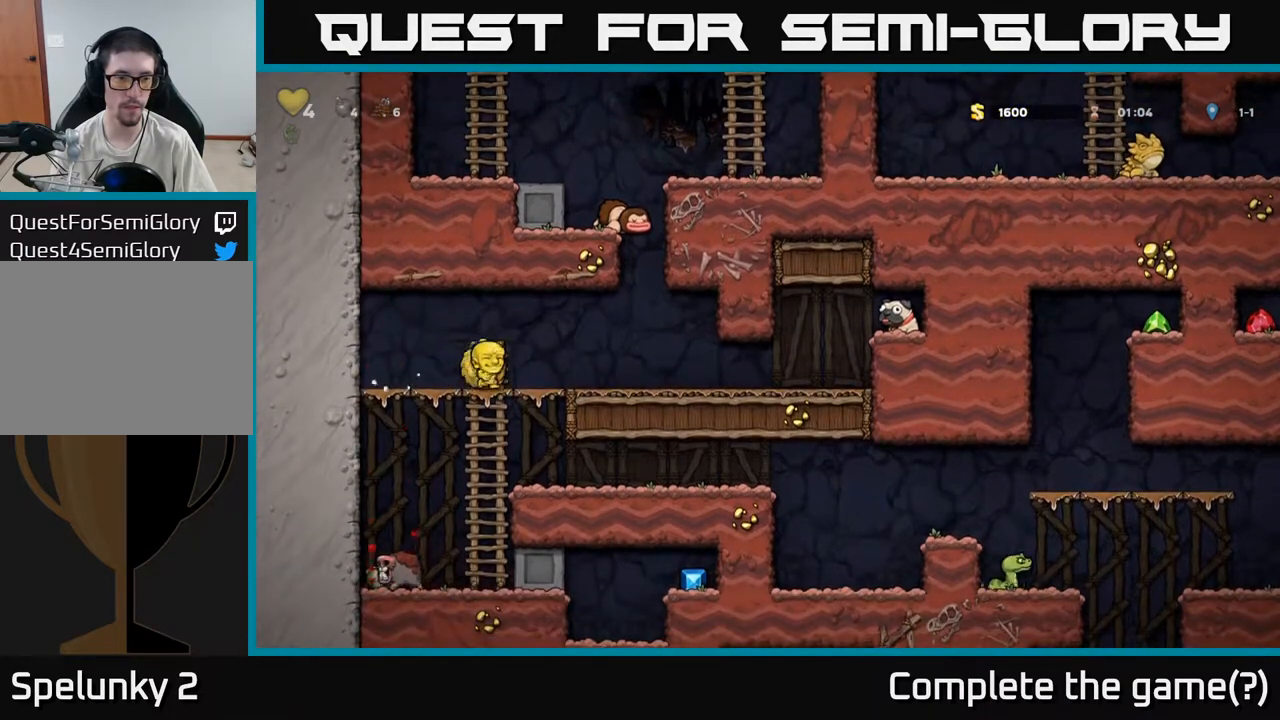
{"buttons": ["A"], "left_stick": "up", "events": [[117, "X", "up"], [133, "left_stick", "right"], [400, "left_stick", "up"], [500, "A", "down"]]}
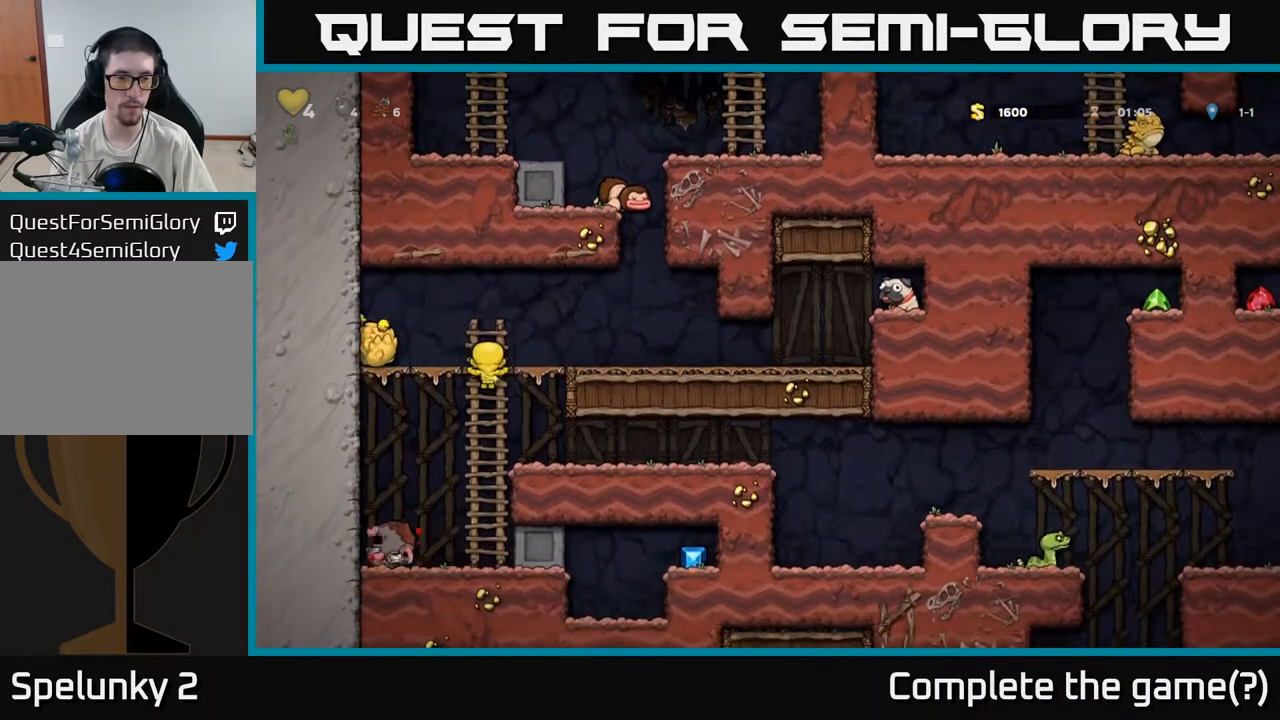
{"buttons": [], "left_stick": "left", "events": [[17, "left_stick", "up-right"], [100, "A", "up"], [333, "left_stick", "up-left"], [400, "left_stick", "left"]]}
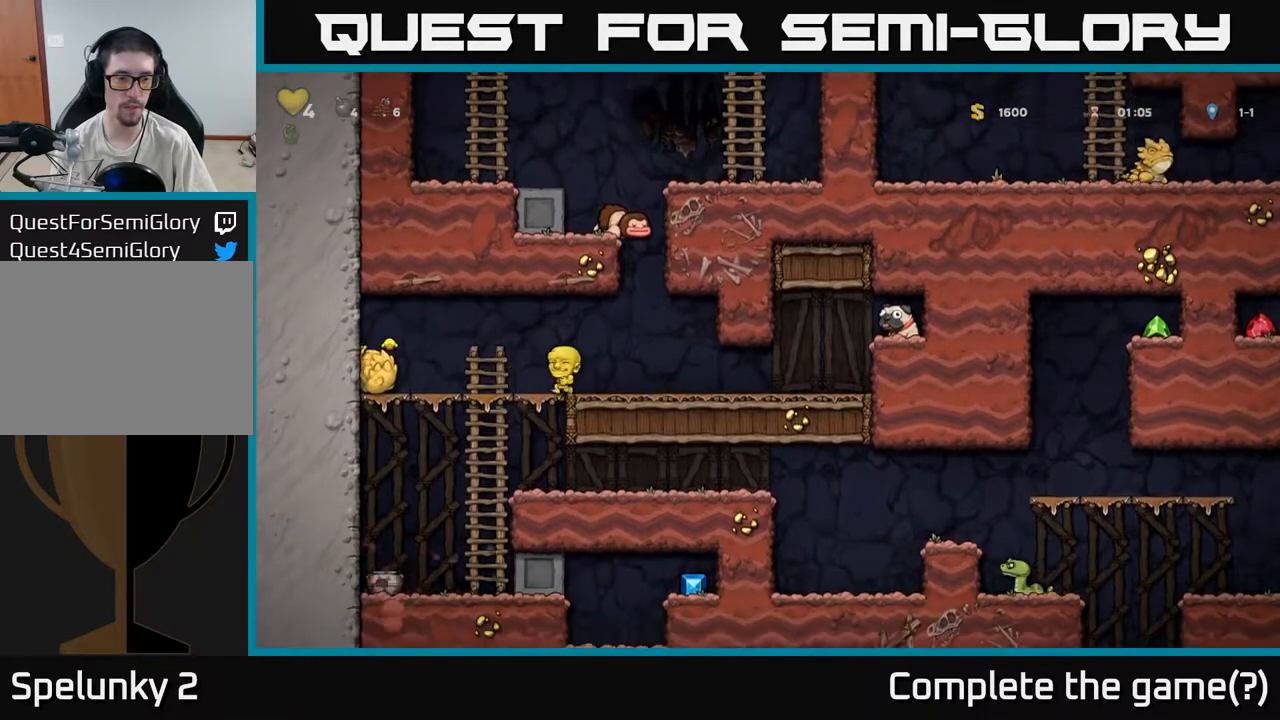
{"buttons": [], "left_stick": "down", "events": [[200, "left_stick", "down"]]}
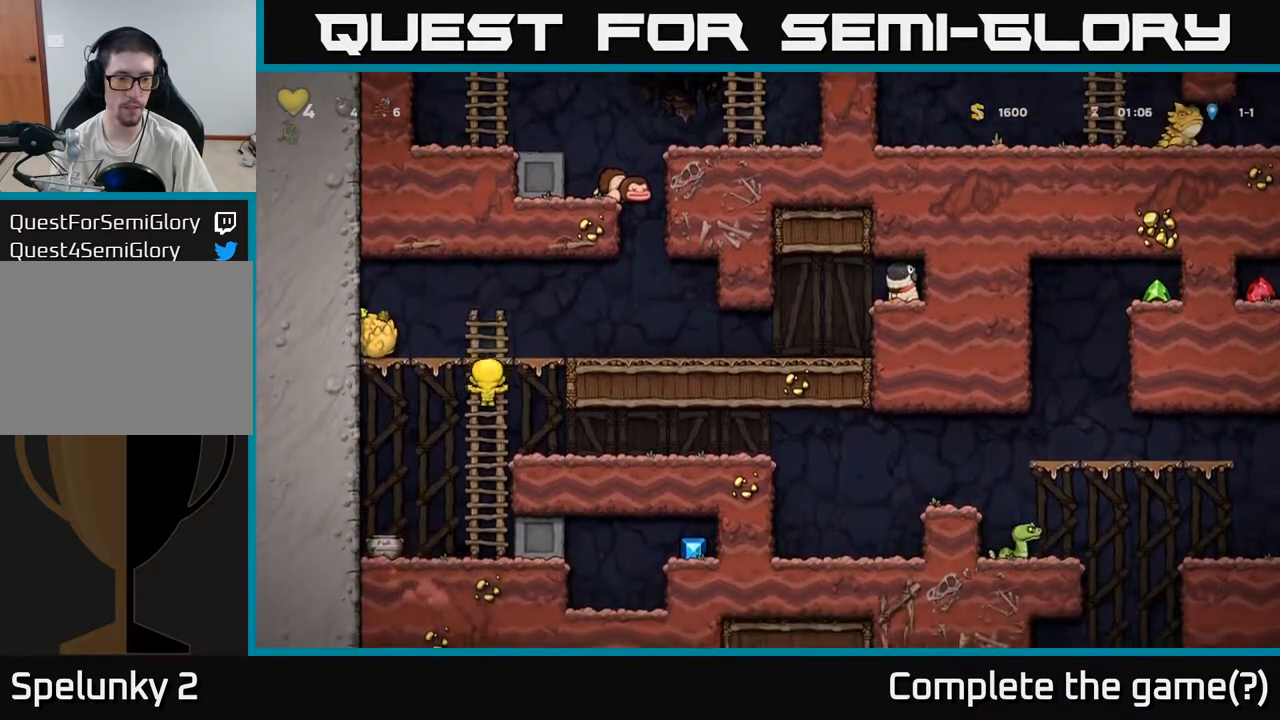
{"buttons": [], "left_stick": "down", "events": [[100, "left_stick", "center"], [333, "left_stick", "down"], [417, "A", "down"], [500, "A", "up"]]}
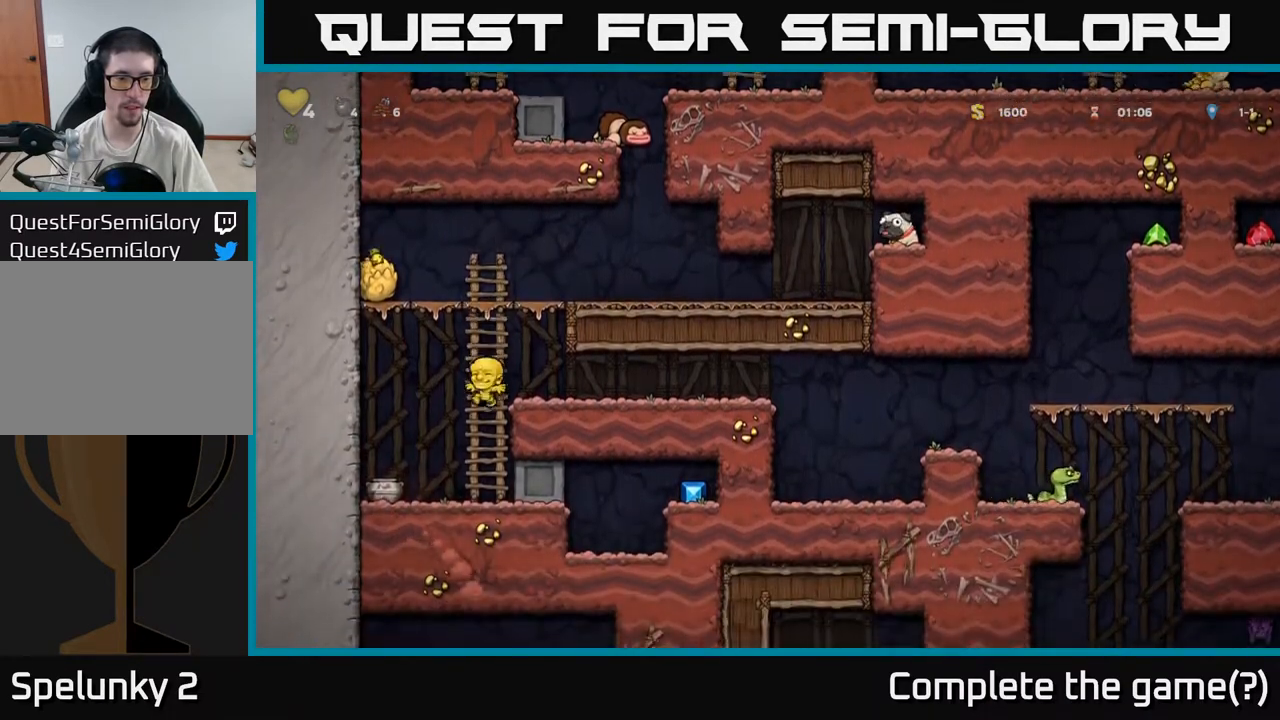
{"buttons": [], "left_stick": "right", "events": [[50, "left_stick", "center"], [150, "left_stick", "right"]]}
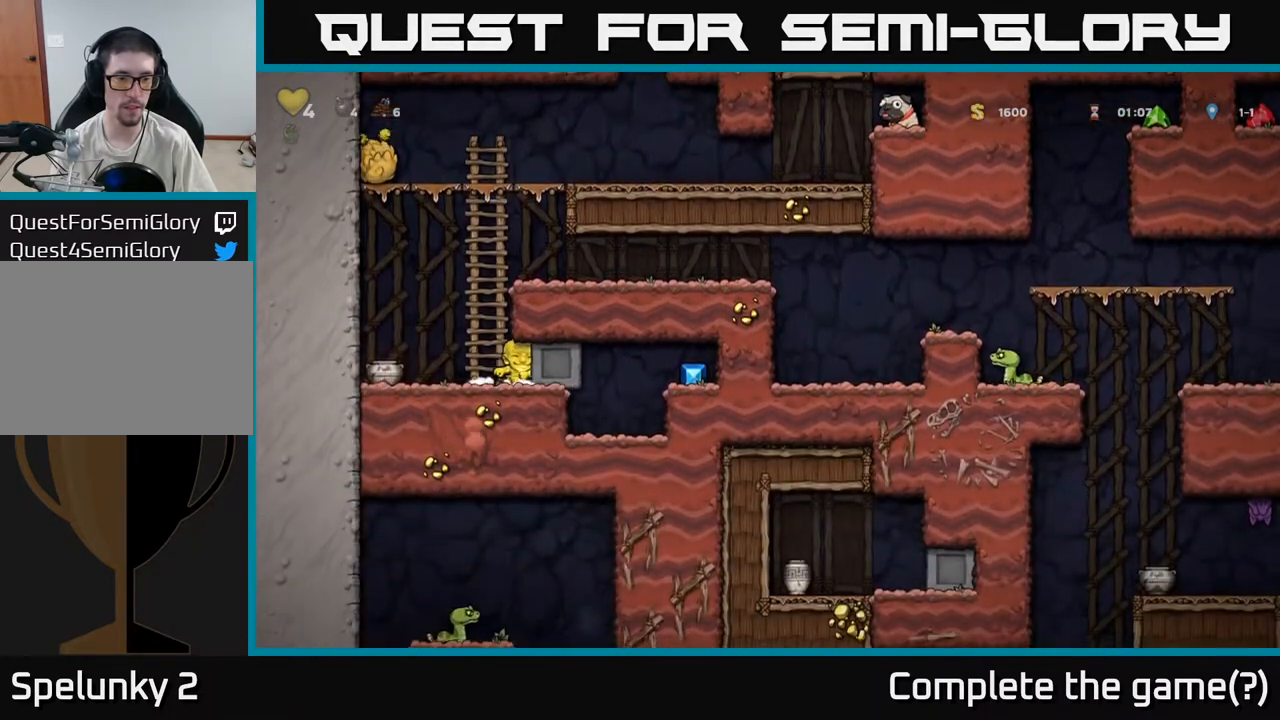
{"buttons": [], "left_stick": "center", "events": [[167, "left_stick", "left"], [267, "A", "down"], [383, "A", "up"], [450, "left_stick", "center"]]}
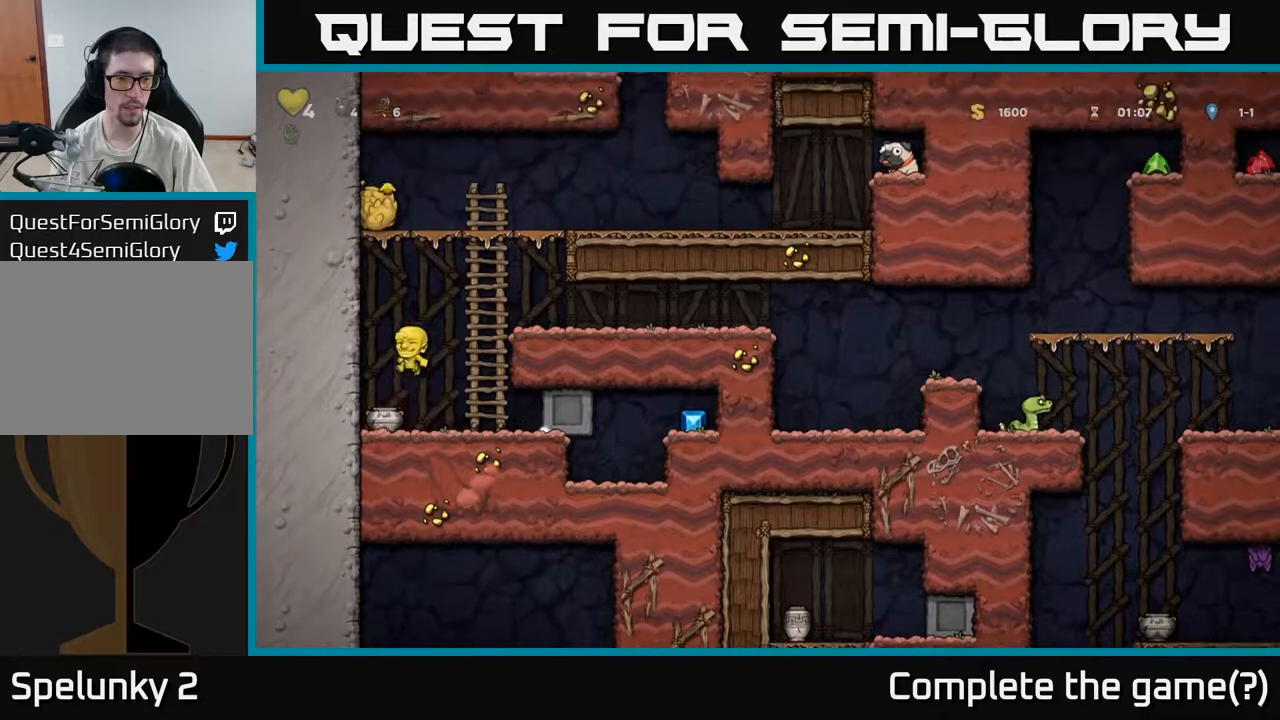
{"buttons": [], "left_stick": "down", "events": [[33, "left_stick", "left"], [183, "left_stick", "center"], [267, "left_stick", "down"]]}
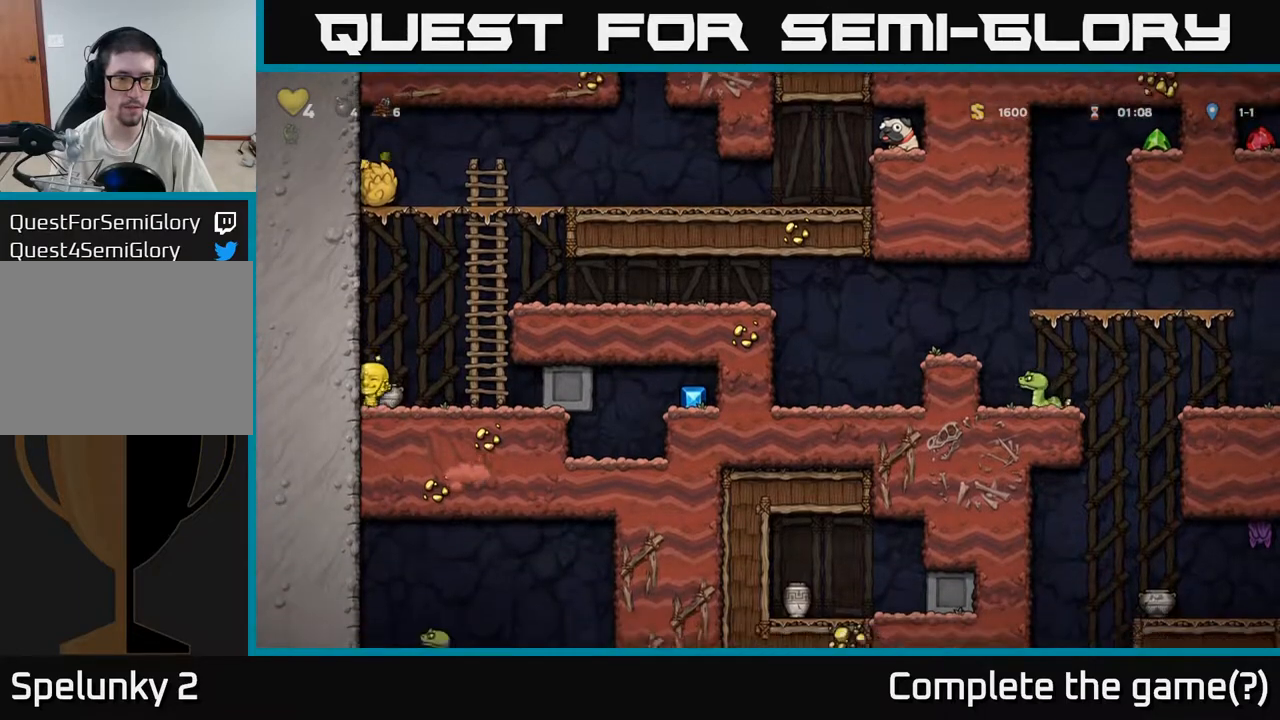
{"buttons": [], "left_stick": "down", "events": [[83, "A", "down"], [117, "A", "up"], [200, "X", "down"], [317, "X", "up"]]}
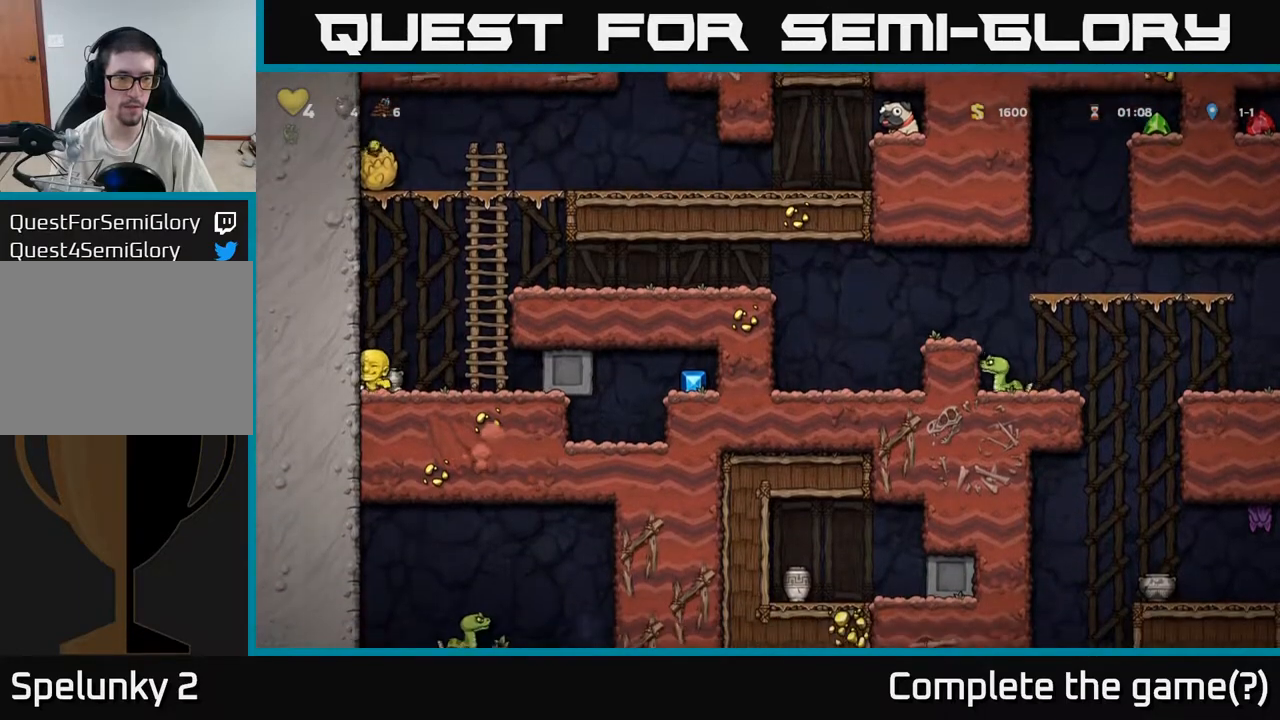
{"buttons": ["X"], "left_stick": "down", "events": [[200, "left_stick", "center"], [333, "left_stick", "right"], [417, "left_stick", "down"], [467, "X", "down"]]}
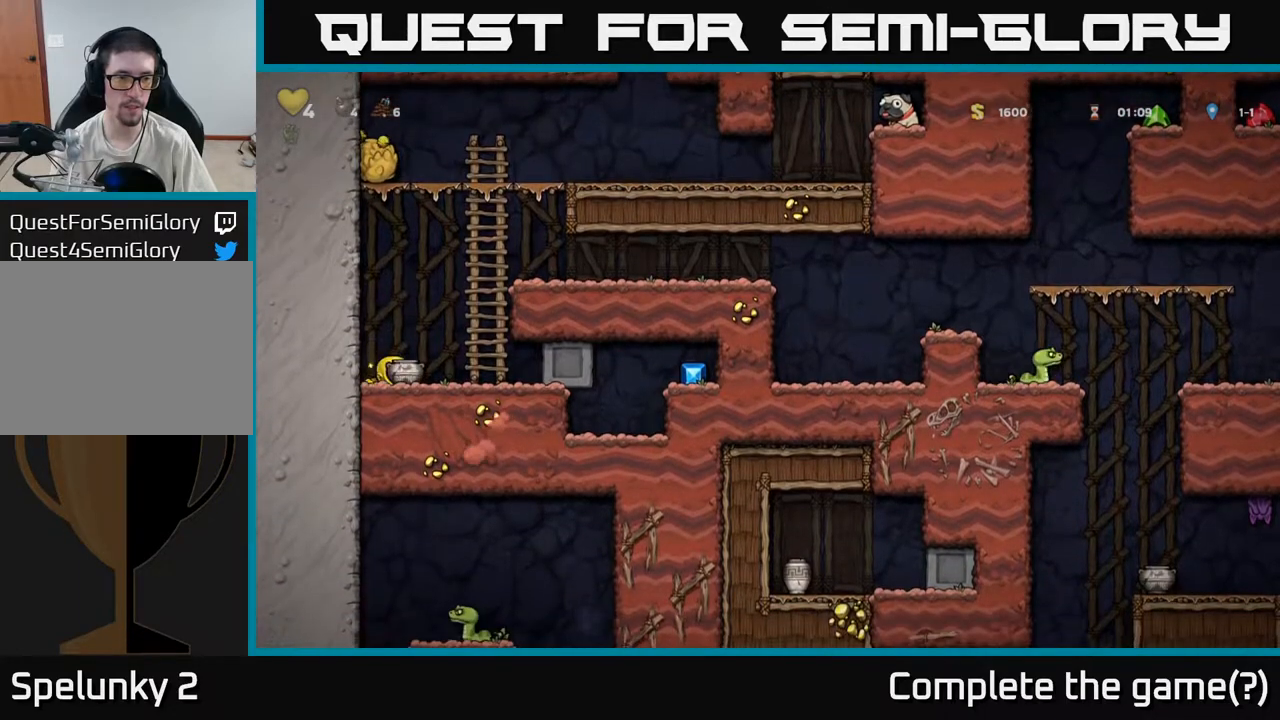
{"buttons": [], "left_stick": "center", "events": [[83, "X", "up"], [167, "left_stick", "center"], [250, "X", "down"], [333, "X", "up"]]}
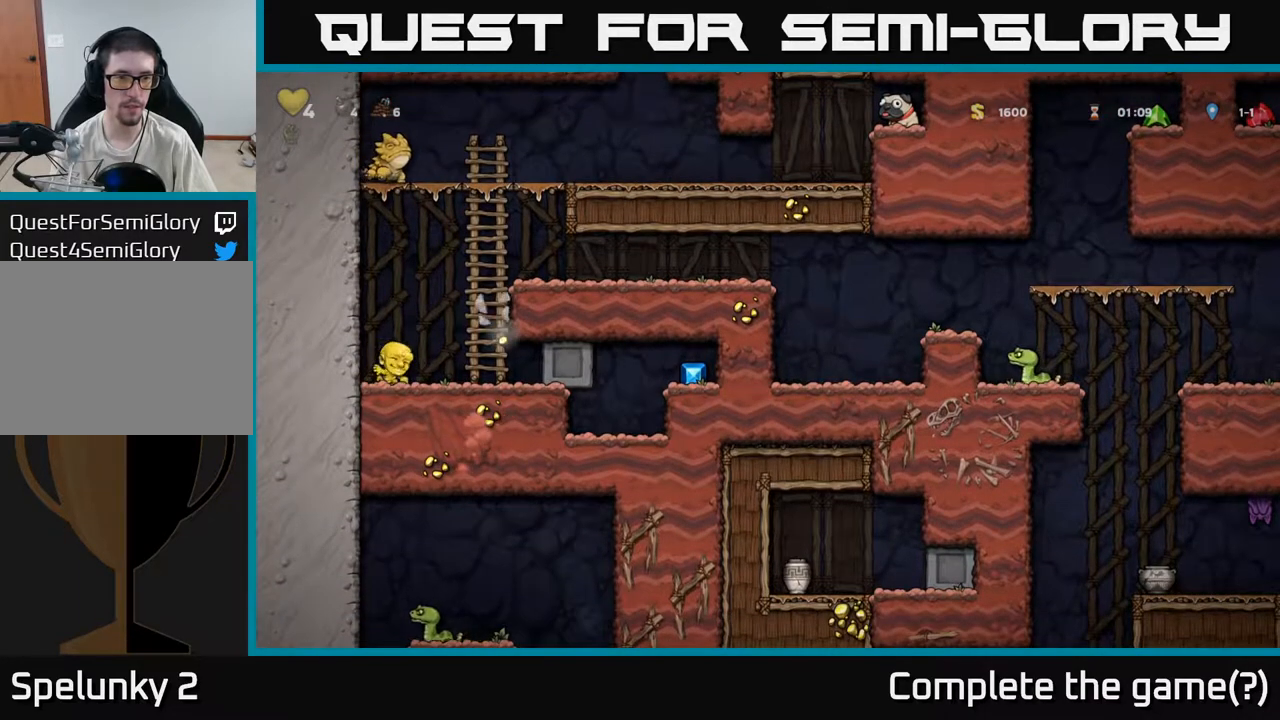
{"buttons": [], "left_stick": "right", "events": [[267, "A", "down"], [317, "left_stick", "right"], [400, "A", "up"]]}
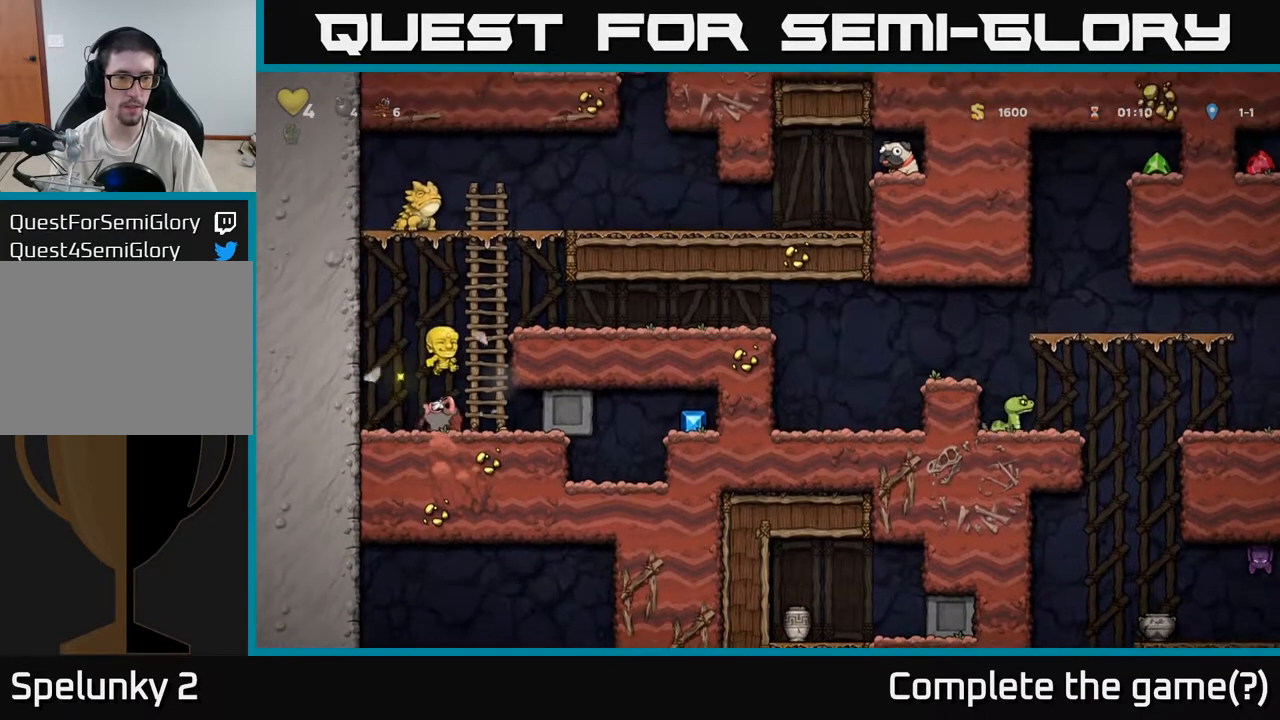
{"buttons": [], "left_stick": "center", "events": [[50, "left_stick", "center"], [183, "A", "down"], [367, "A", "up"]]}
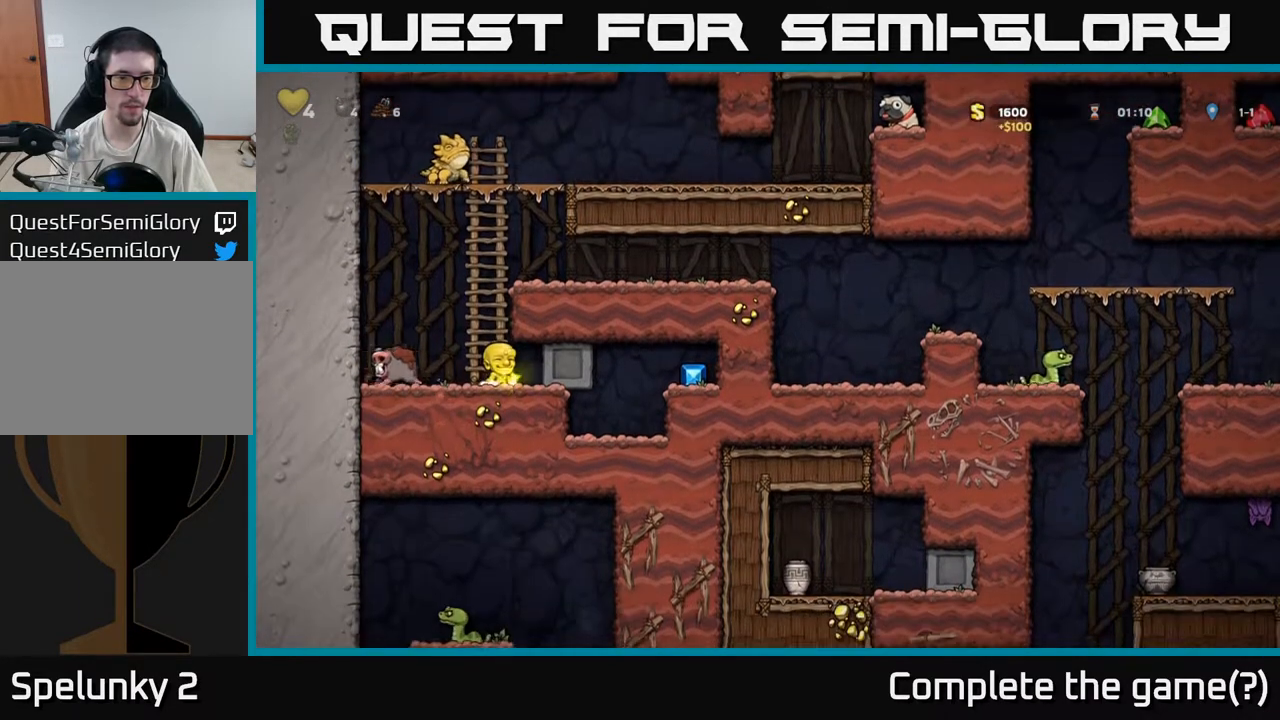
{"buttons": [], "left_stick": "right", "events": [[100, "left_stick", "left"], [133, "A", "down"], [233, "left_stick", "center"], [333, "A", "up"], [450, "left_stick", "right"]]}
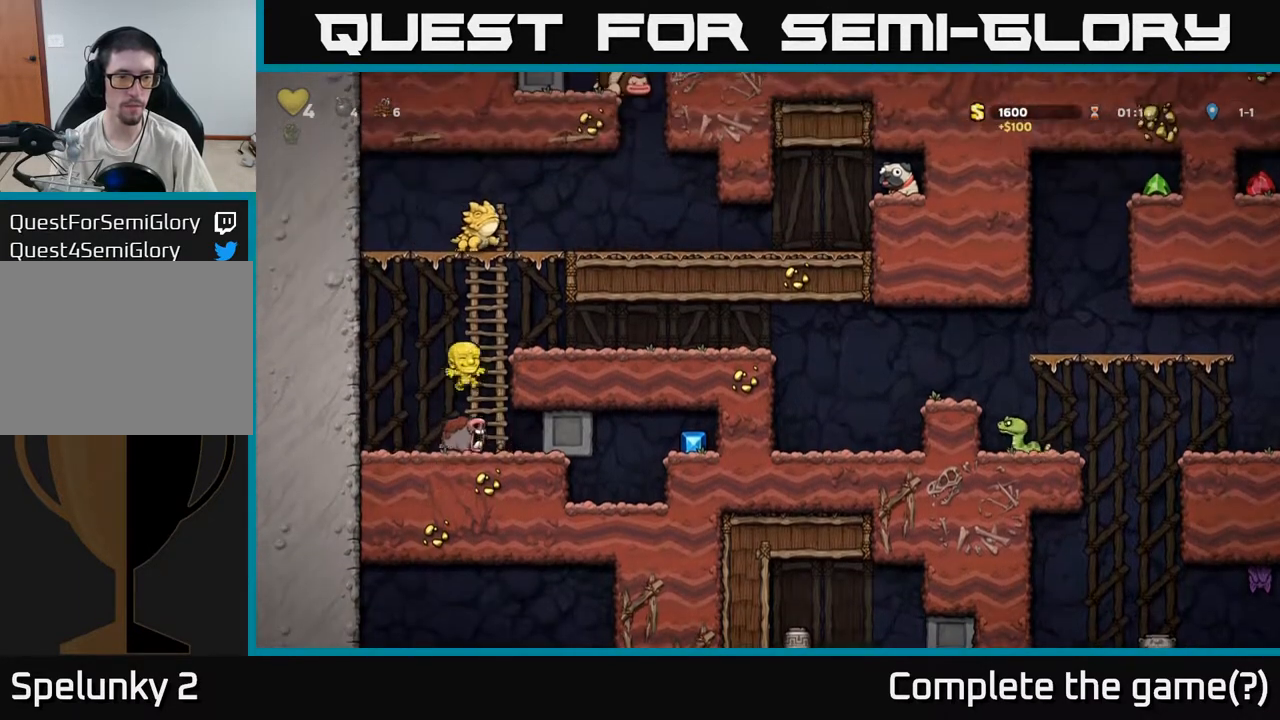
{"buttons": [], "left_stick": "center", "events": [[83, "left_stick", "center"]]}
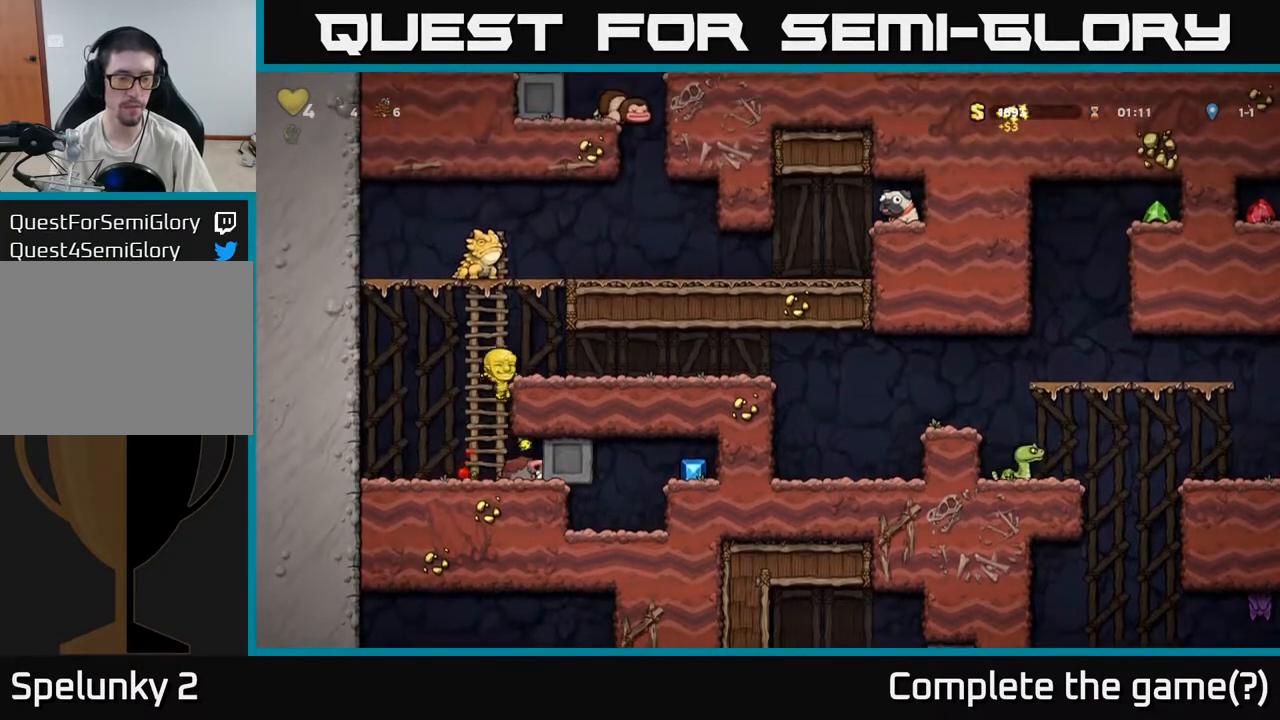
{"buttons": ["A"], "left_stick": "down-left", "events": [[83, "left_stick", "left"], [183, "left_stick", "center"], [233, "left_stick", "right"], [383, "left_stick", "down-left"], [483, "A", "down"]]}
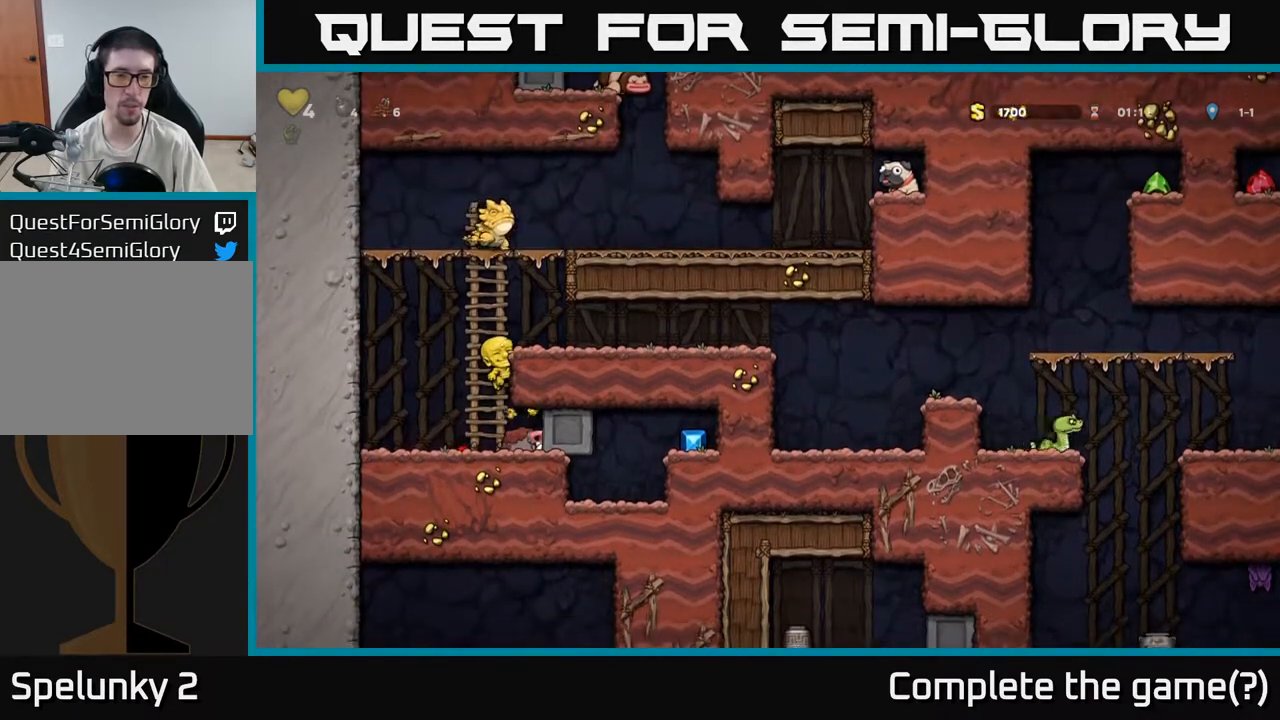
{"buttons": [], "left_stick": "down-left", "events": [[67, "A", "up"], [67, "left_stick", "down"], [200, "left_stick", "down-right"], [367, "left_stick", "down-left"], [383, "X", "down"], [467, "X", "up"]]}
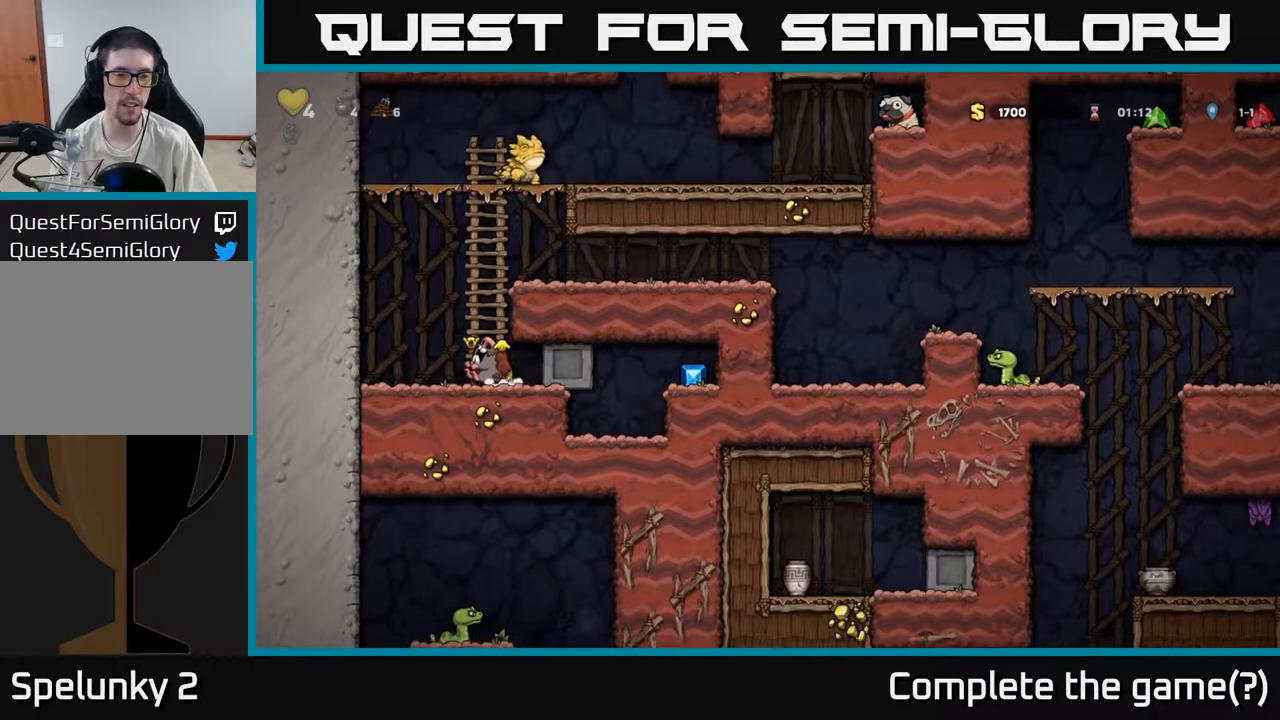
{"buttons": [], "left_stick": "up-left", "events": [[67, "left_stick", "up-left"], [117, "A", "down"], [117, "left_stick", "up-right"], [300, "left_stick", "up"], [333, "A", "up"], [483, "left_stick", "up-left"]]}
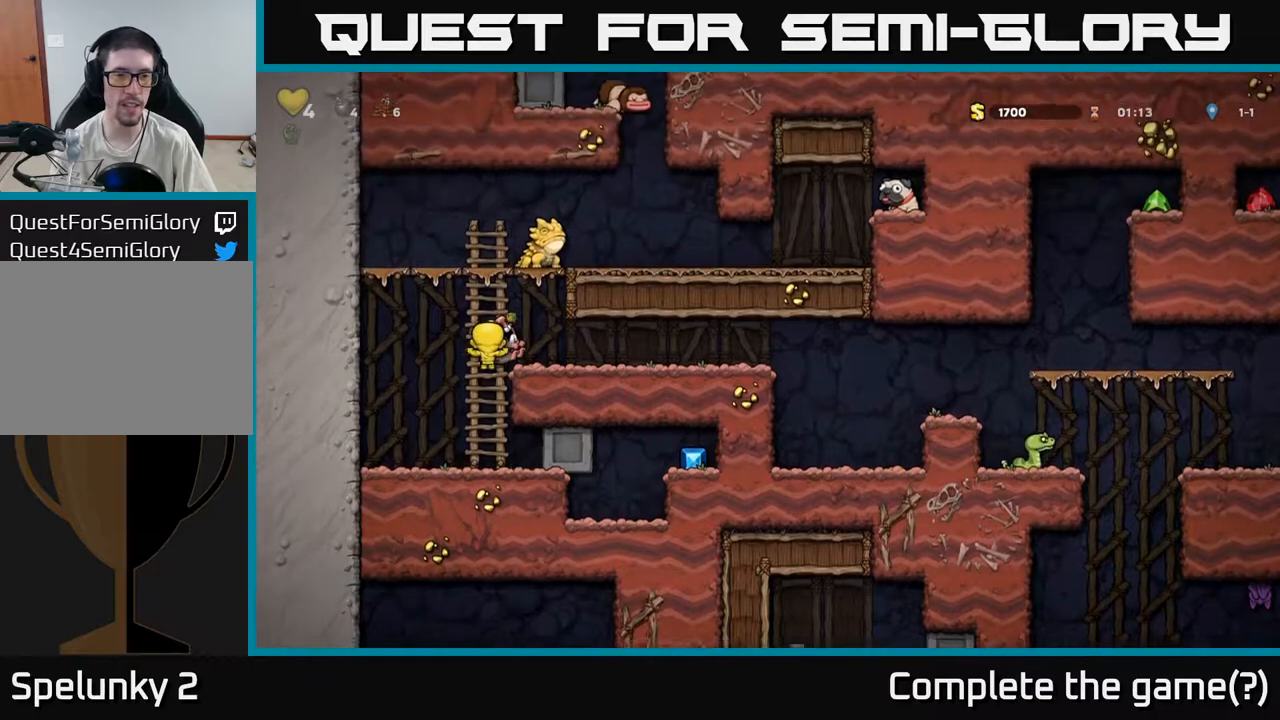
{"buttons": [], "left_stick": "right", "events": [[117, "A", "down"], [367, "A", "up"], [450, "left_stick", "right"]]}
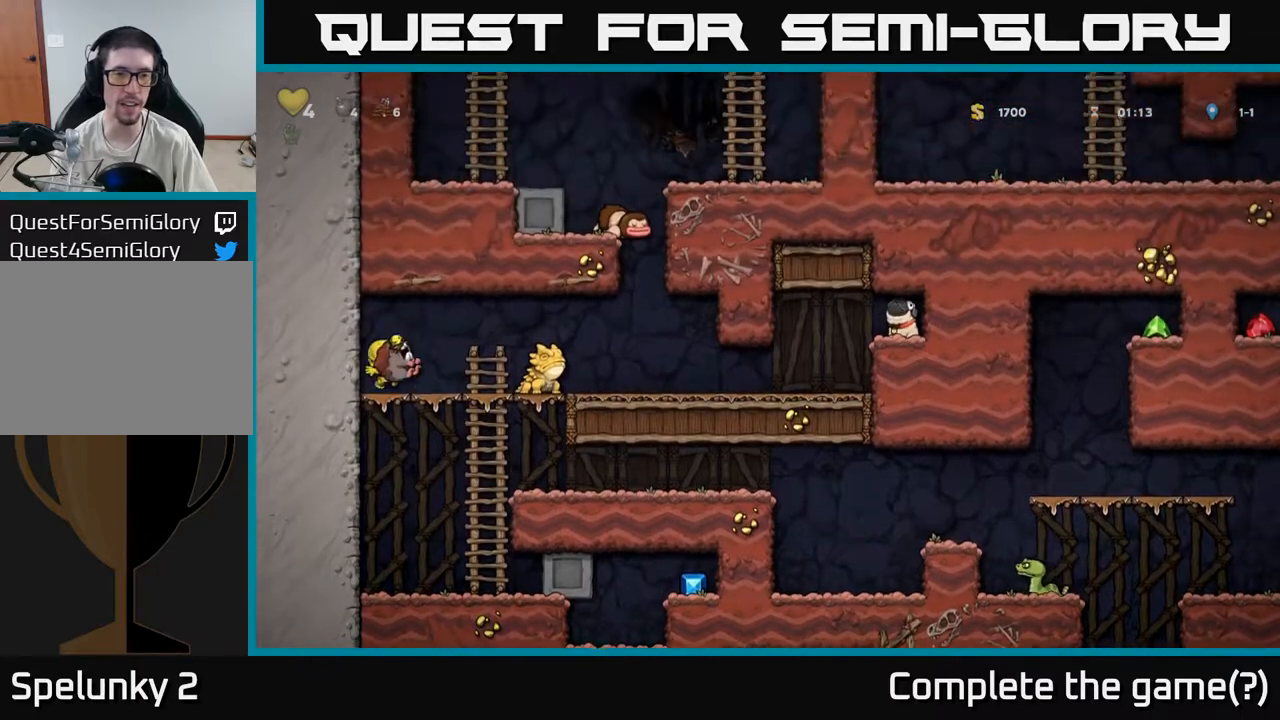
{"buttons": [], "left_stick": "right", "events": [[50, "X", "down"], [100, "left_stick", "center"], [117, "X", "up"], [500, "left_stick", "right"]]}
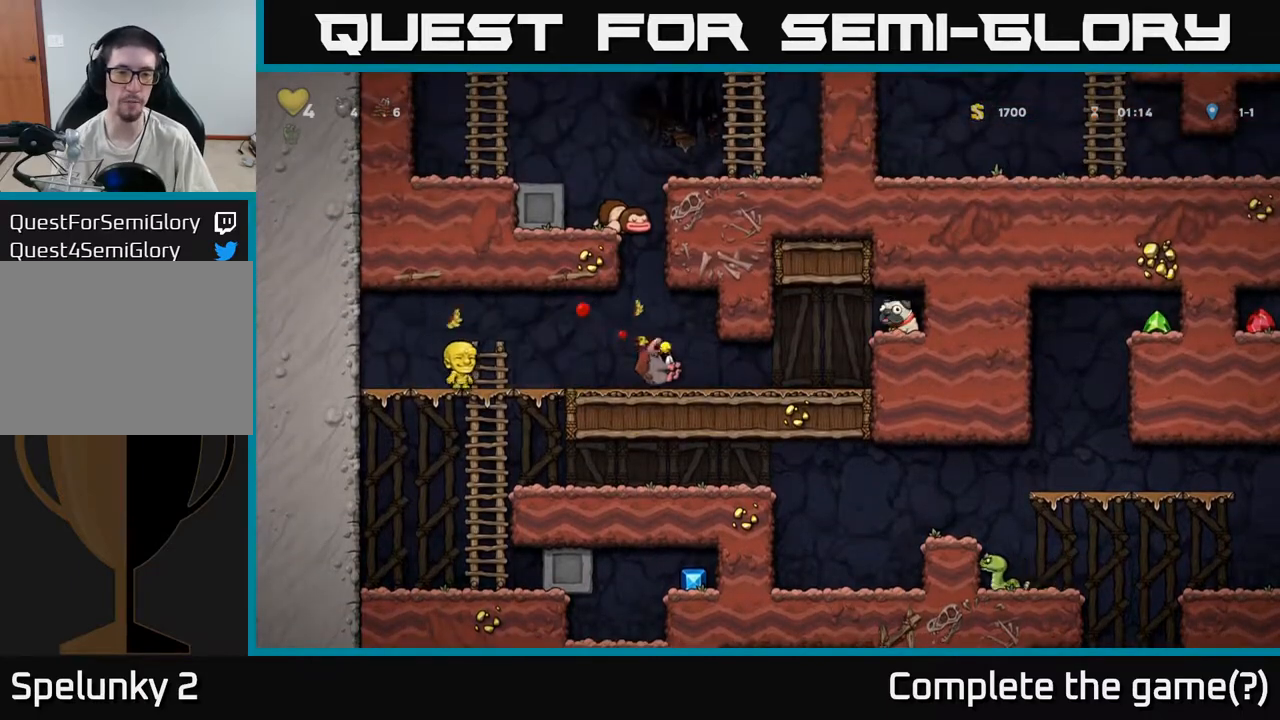
{"buttons": [], "left_stick": "center", "events": [[100, "A", "down"], [100, "left_stick", "down"], [200, "A", "up"], [367, "left_stick", "center"]]}
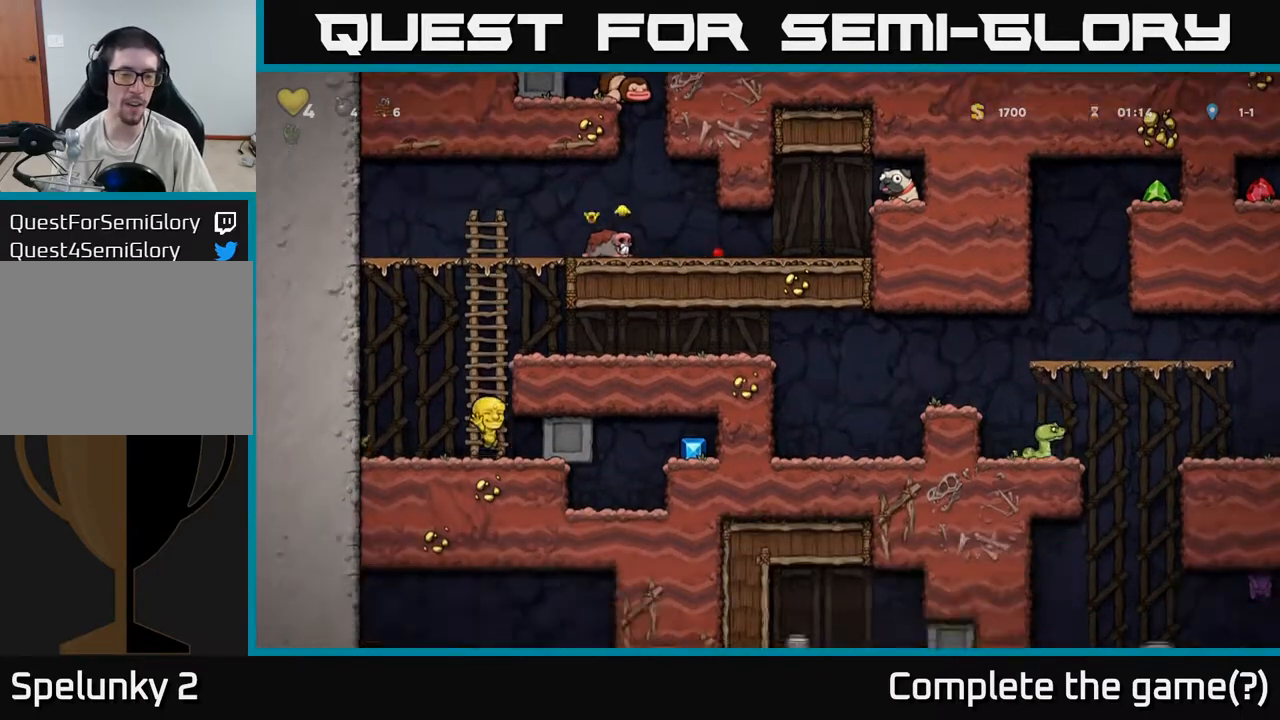
{"buttons": [], "left_stick": "right", "events": [[150, "left_stick", "right"]]}
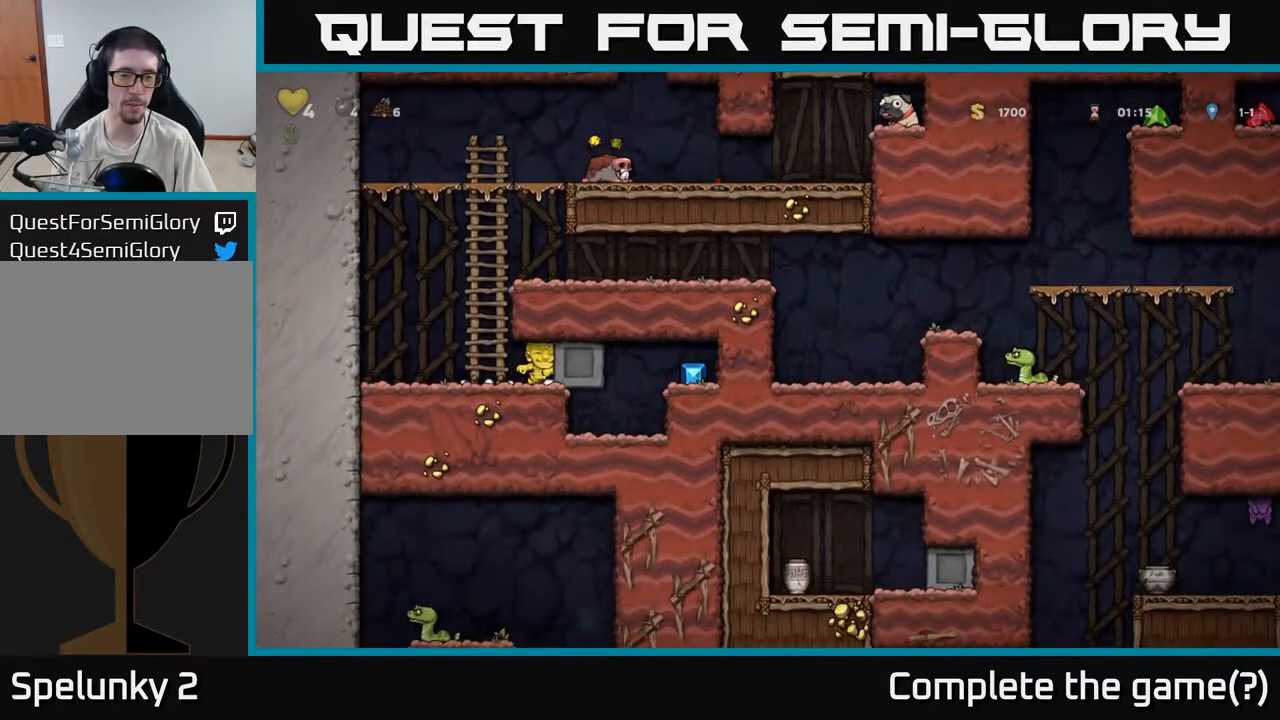
{"buttons": [], "left_stick": "right", "events": []}